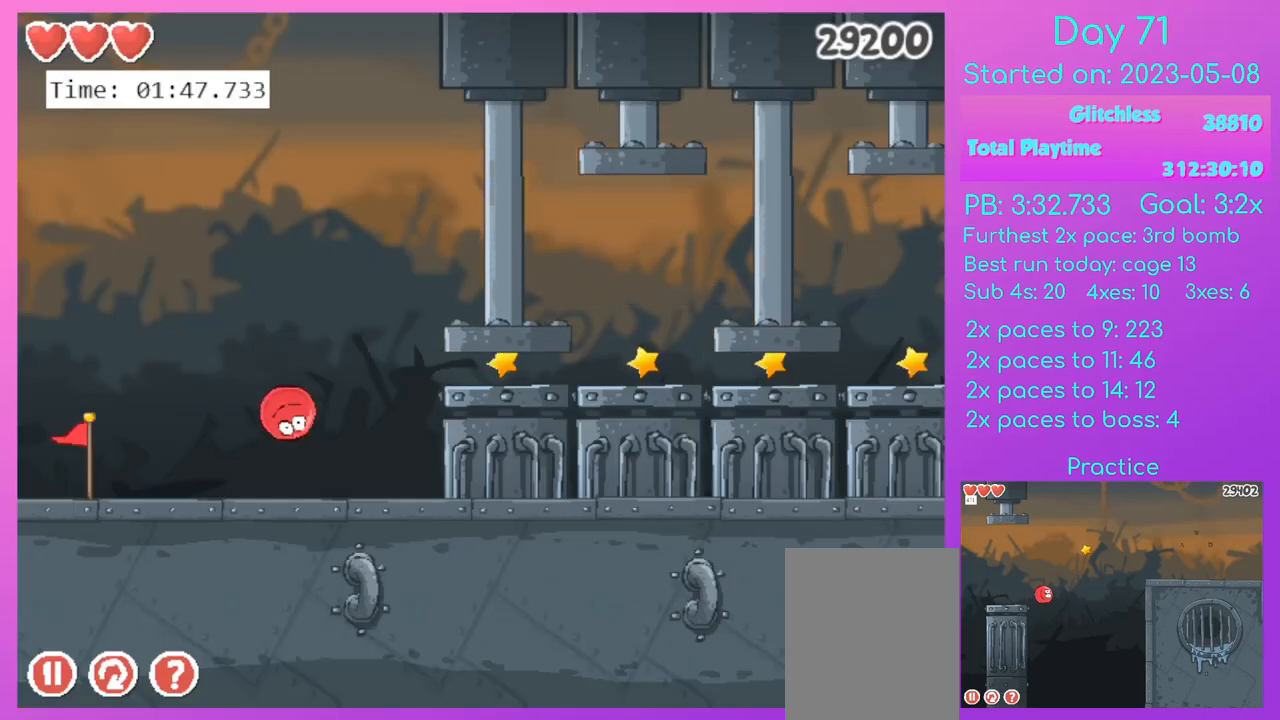
Gameplay with keyboard; each line is a JSON object with the keys held at the frame after it. "events" lists presses ("down") and releases ("up") of "a", "d", "down", "left", "r", "right", "up" and "w" between this image and that frame as [ms after this image, input, new state], when the widget could be followed in between. No other keys are recorded. Mouse input is not recorded.
{"keys": [], "events": [[334, "up", "up"]]}
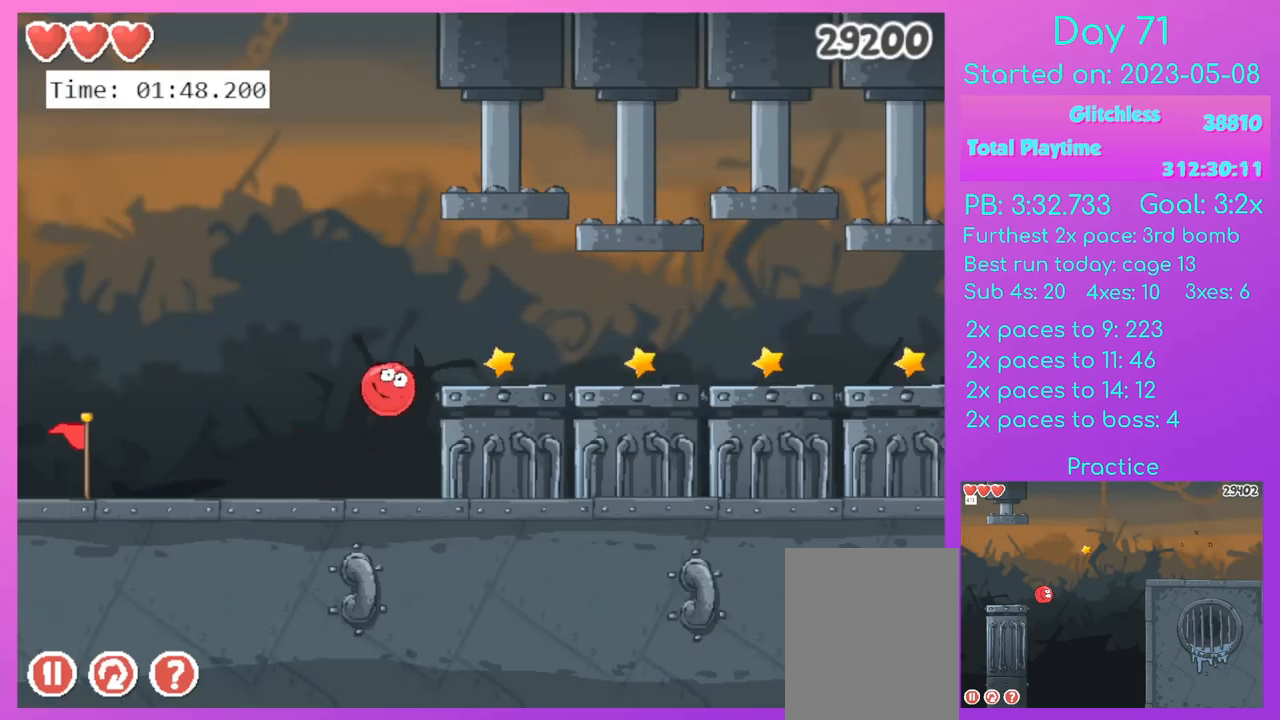
{"keys": [], "events": []}
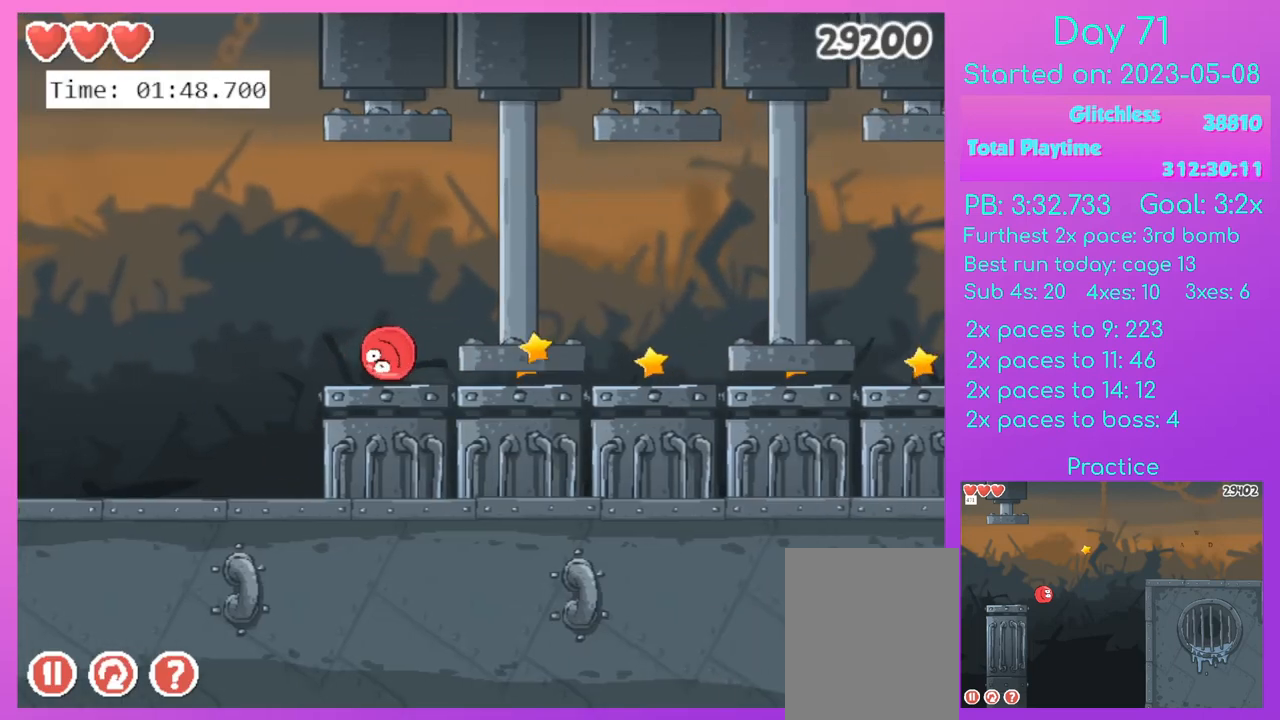
{"keys": [], "events": []}
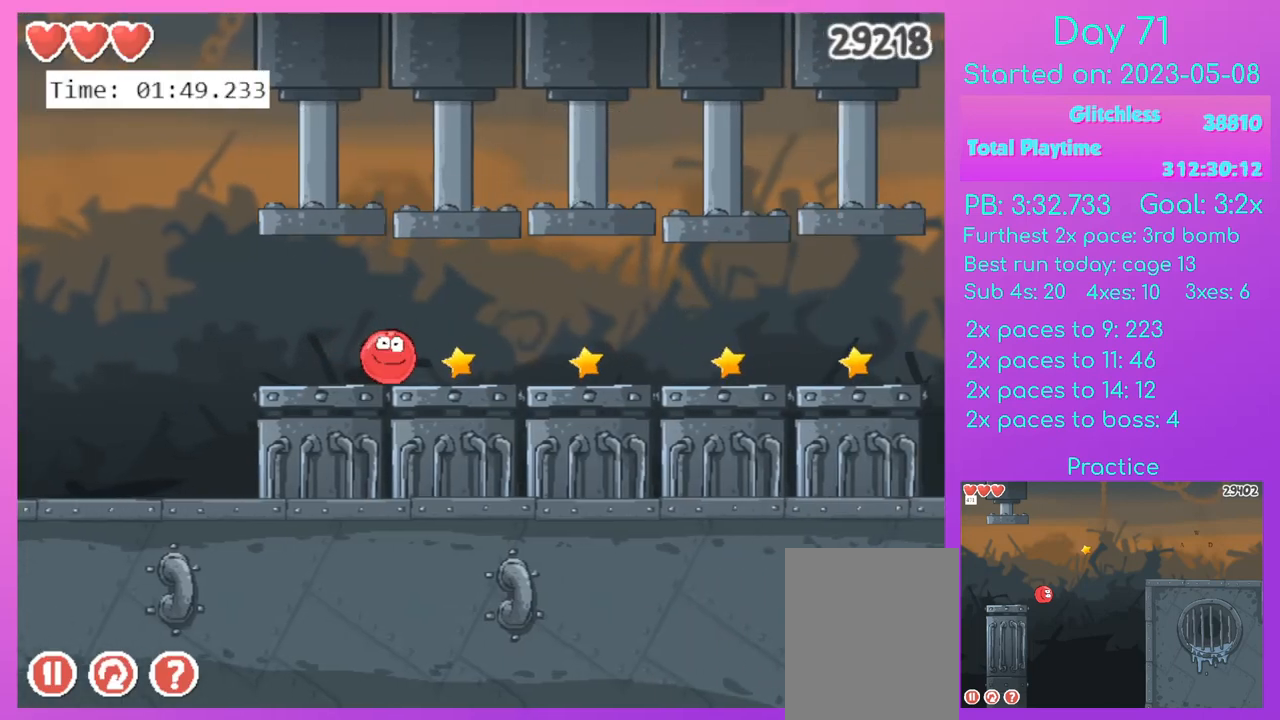
{"keys": [], "events": []}
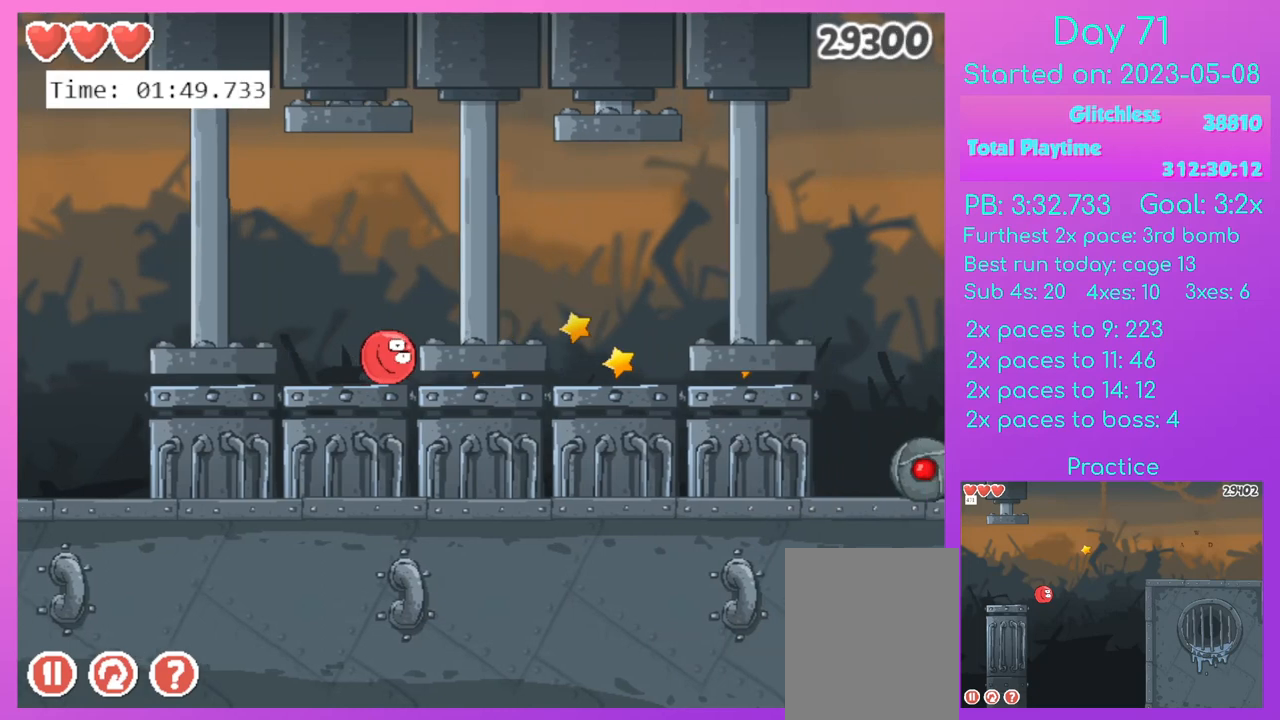
{"keys": ["right"], "events": [[134, "right", "down"], [134, "up", "down"], [501, "up", "up"]]}
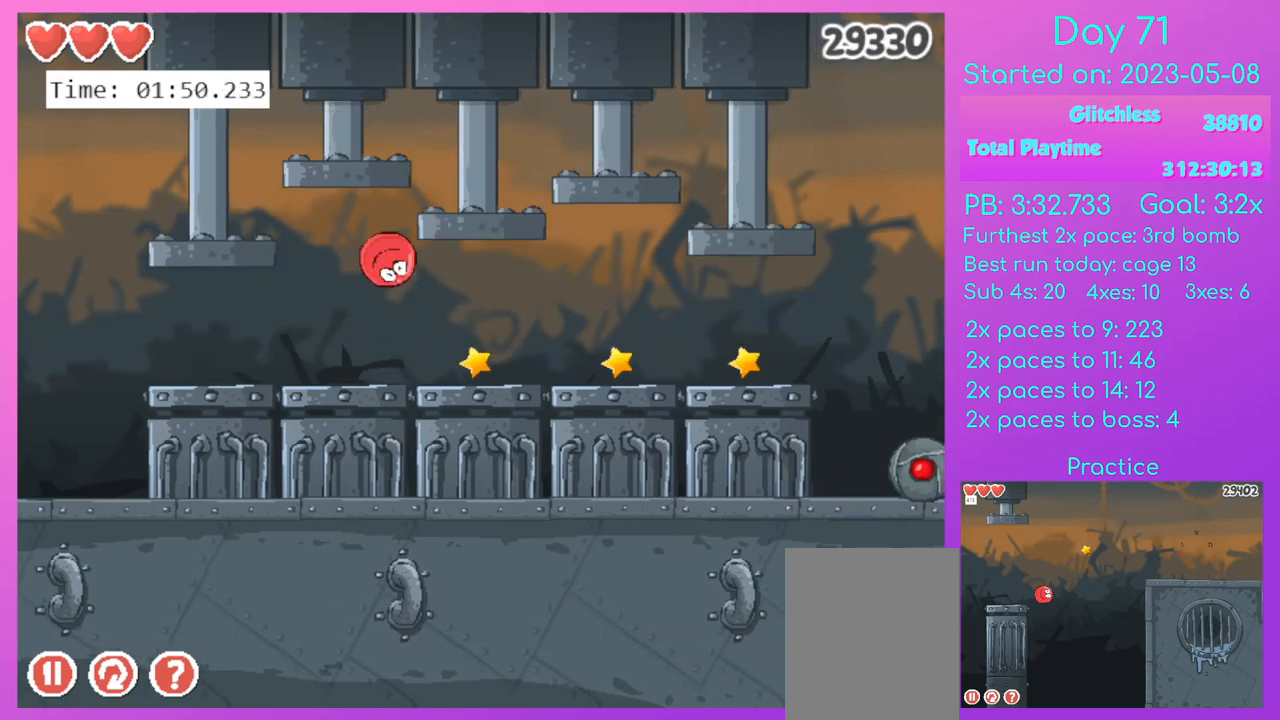
{"keys": ["right"], "events": []}
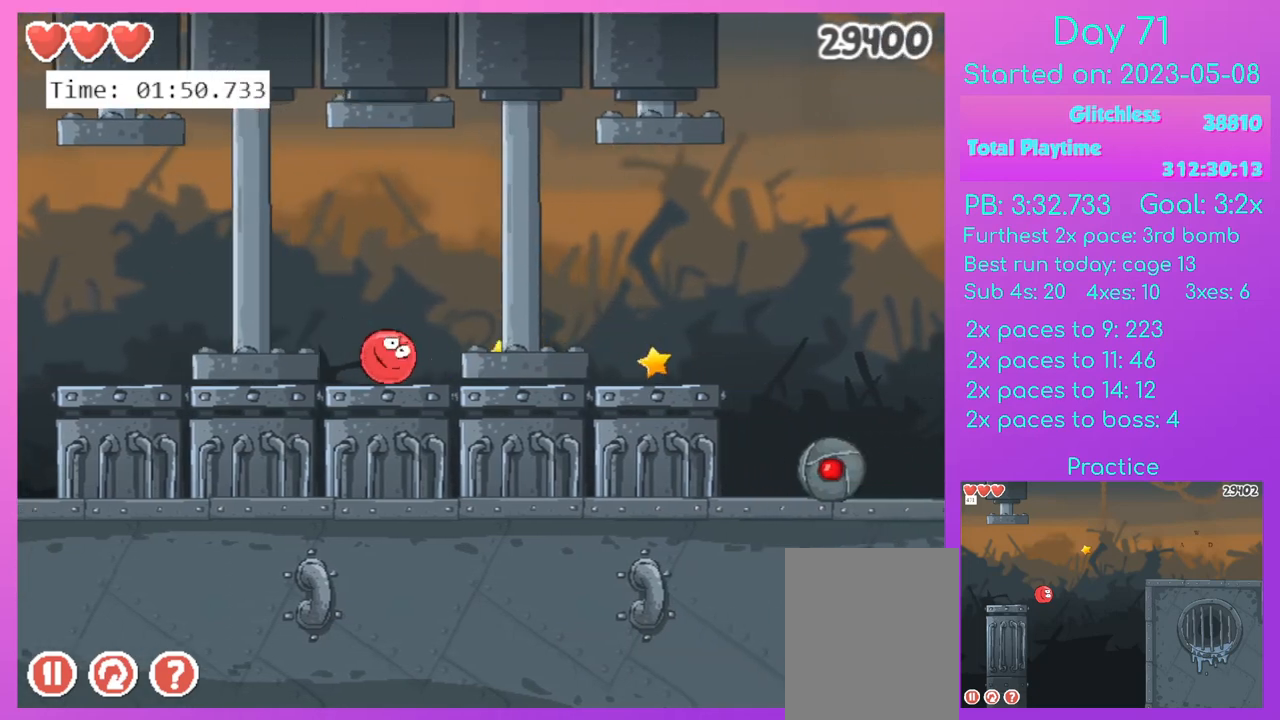
{"keys": ["right"], "events": []}
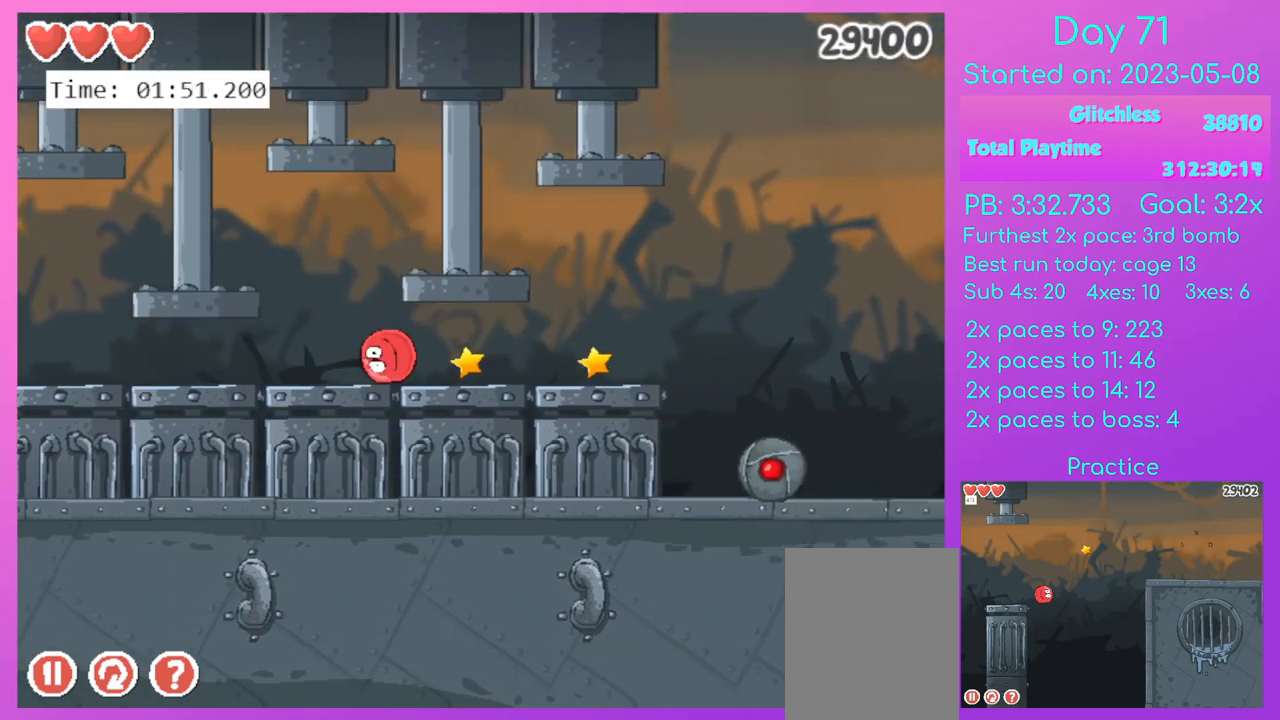
{"keys": ["right", "up"], "events": [[66, "right", "up"], [467, "up", "down"], [500, "right", "down"]]}
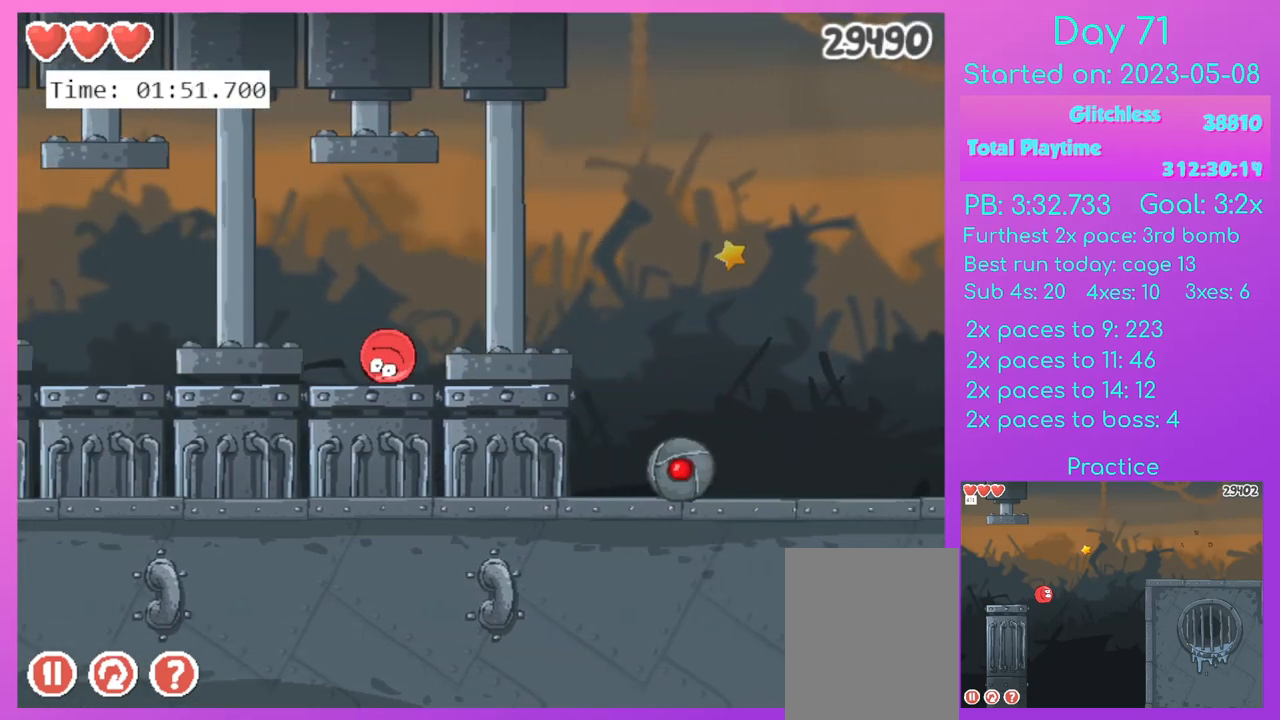
{"keys": ["right"], "events": [[467, "up", "up"]]}
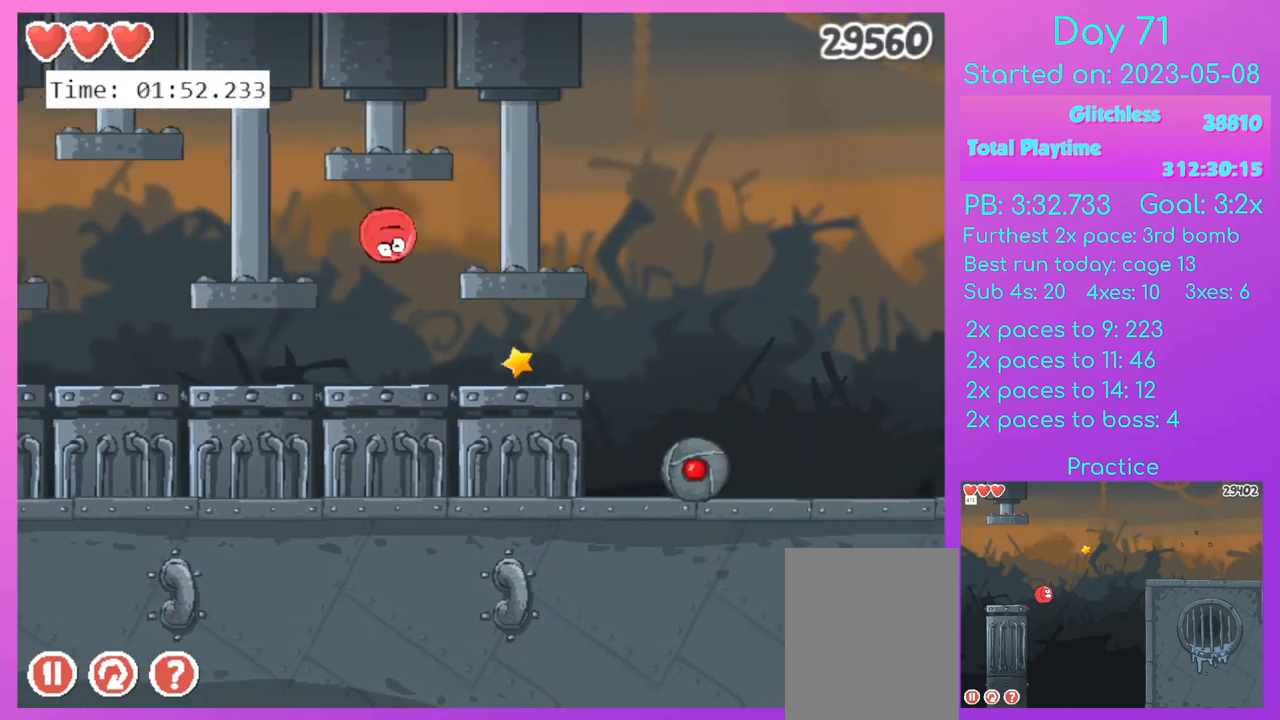
{"keys": ["right"], "events": []}
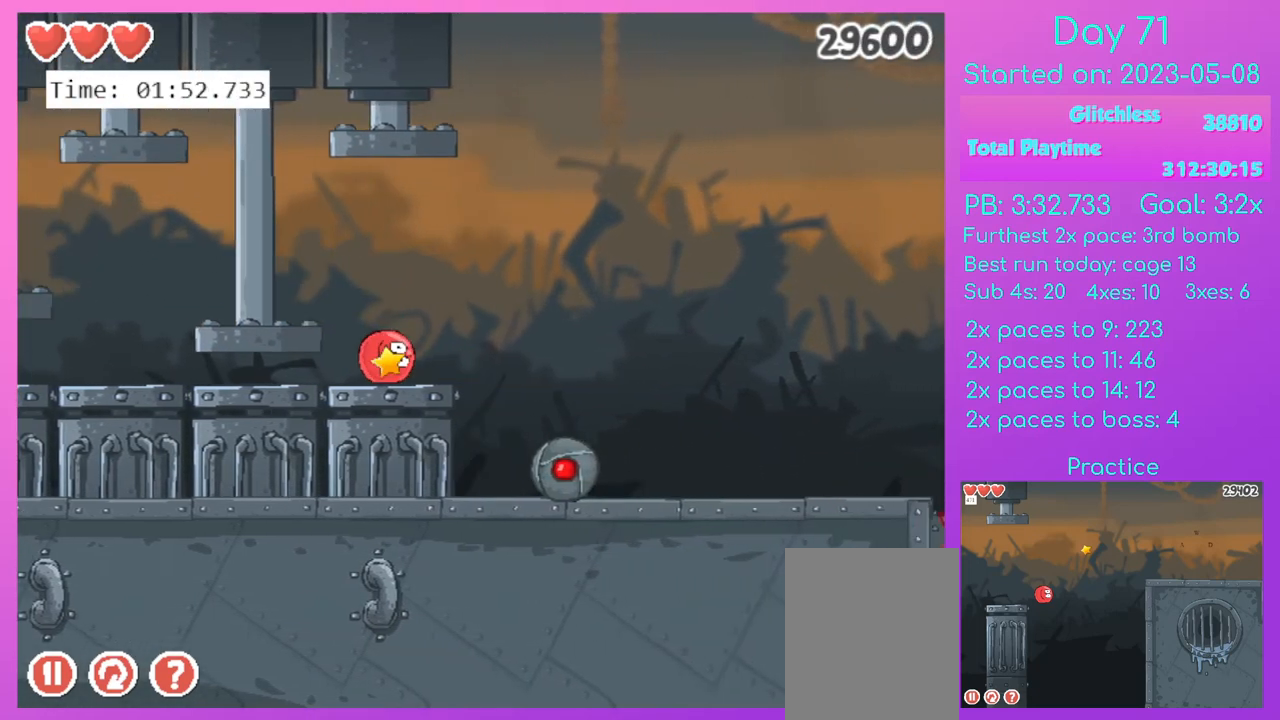
{"keys": ["right", "up"], "events": [[467, "up", "down"]]}
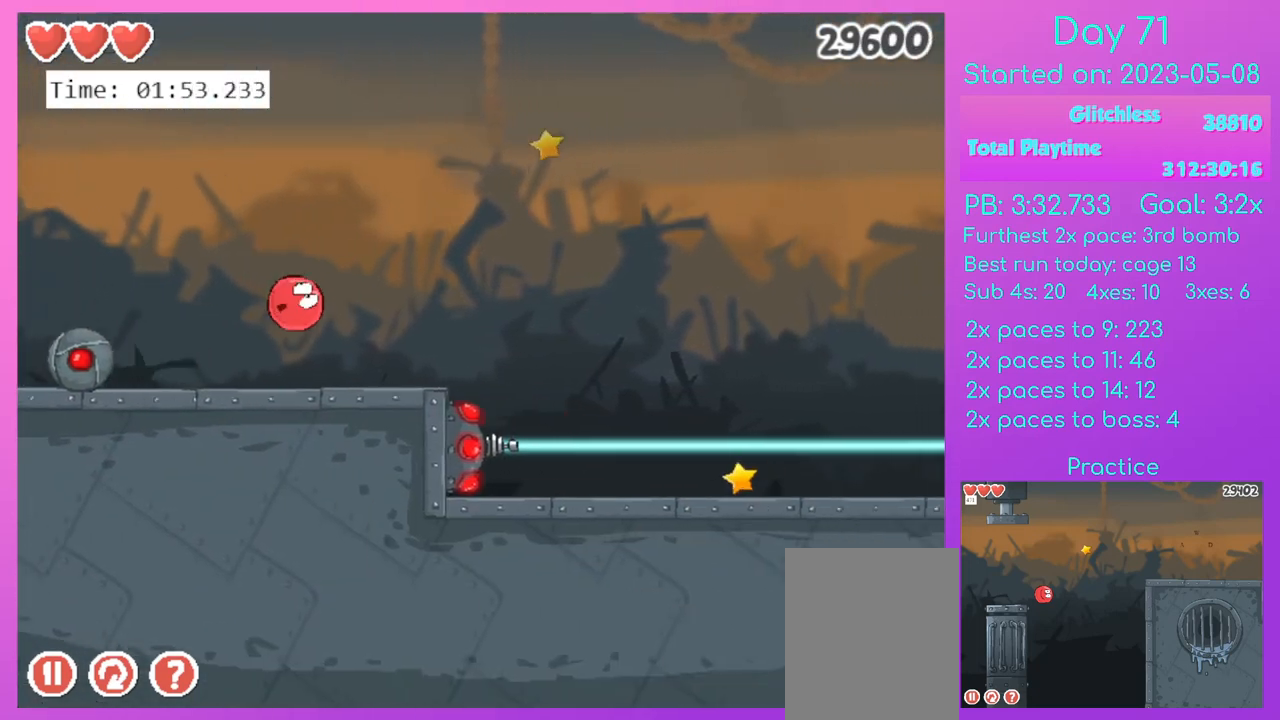
{"keys": ["right"], "events": [[433, "up", "up"]]}
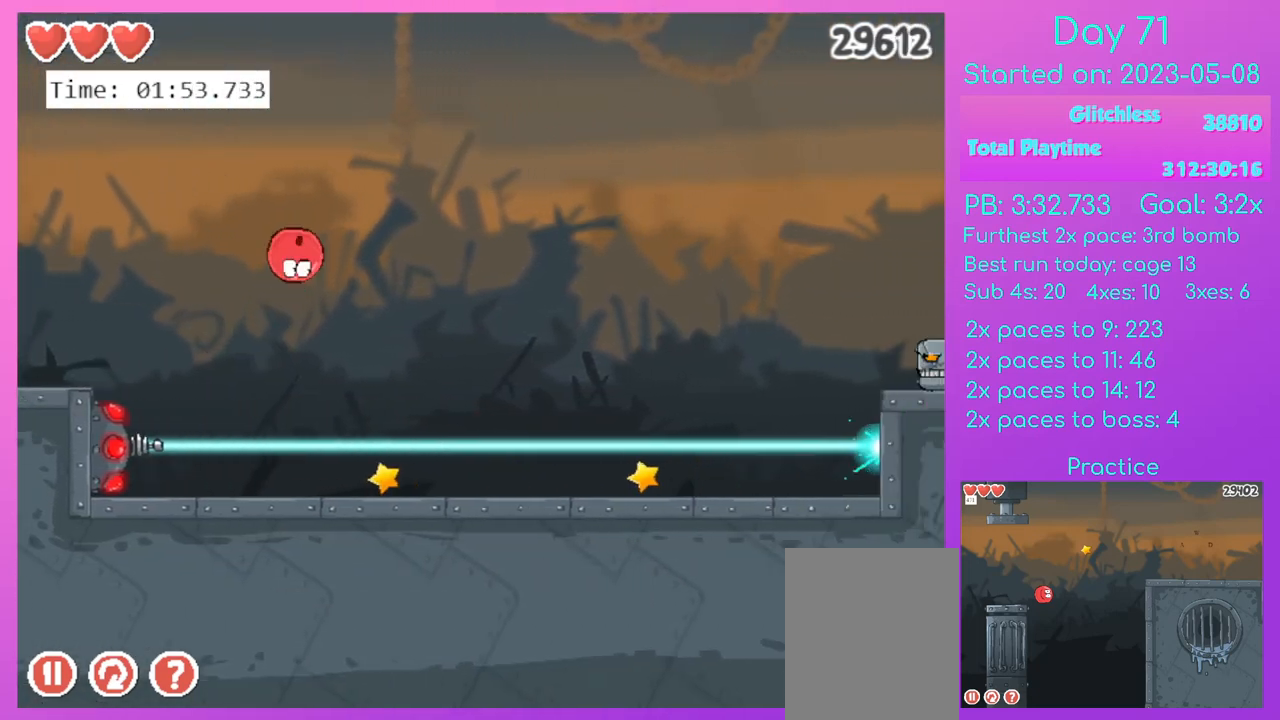
{"keys": ["right"], "events": []}
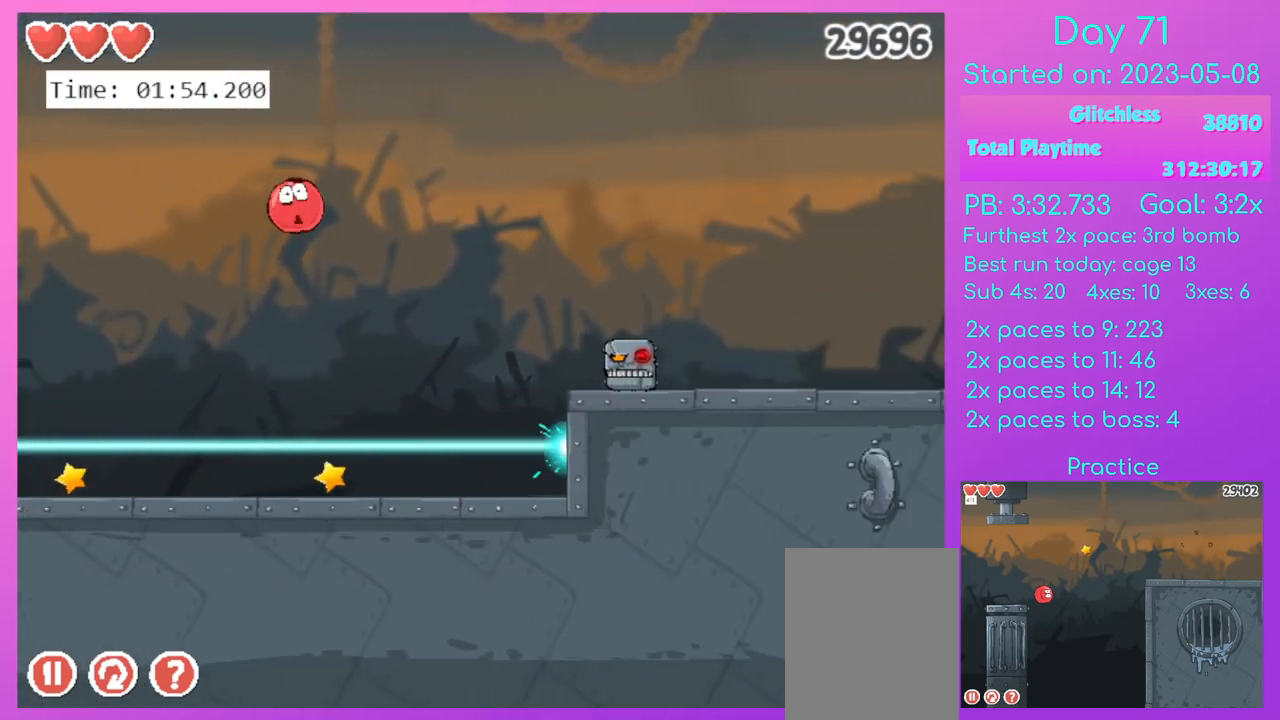
{"keys": ["right"], "events": []}
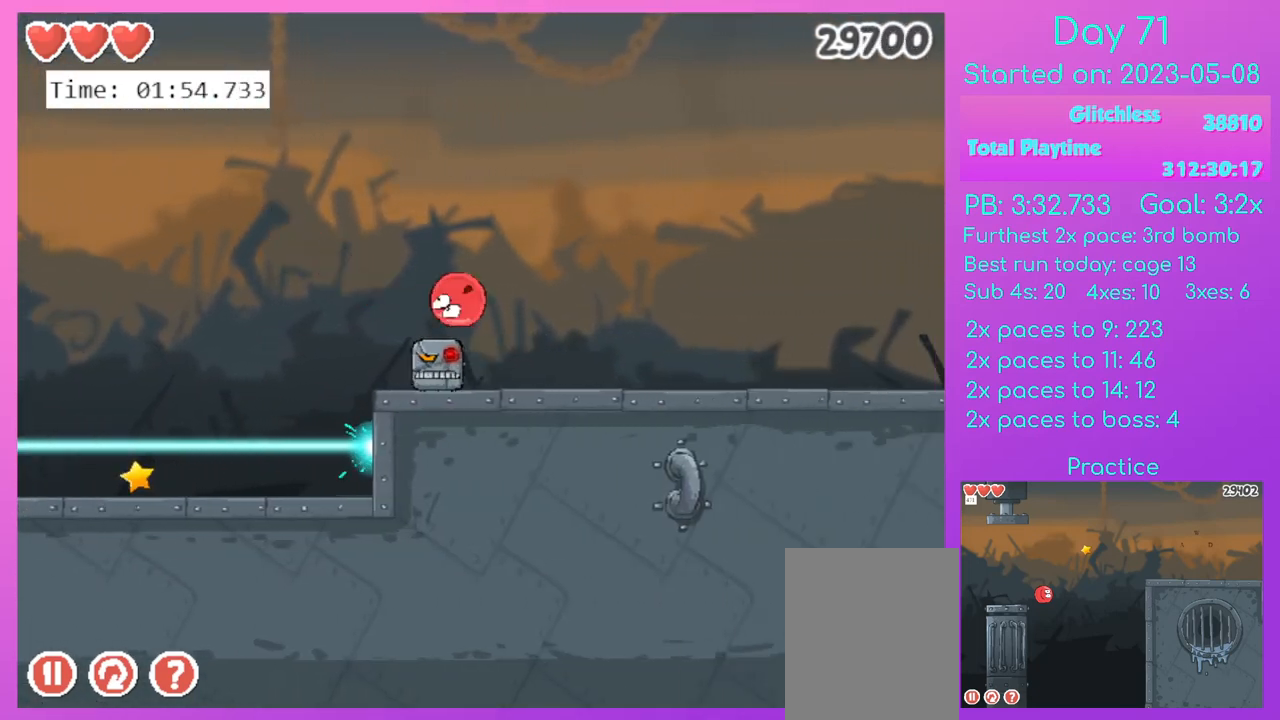
{"keys": ["right"], "events": []}
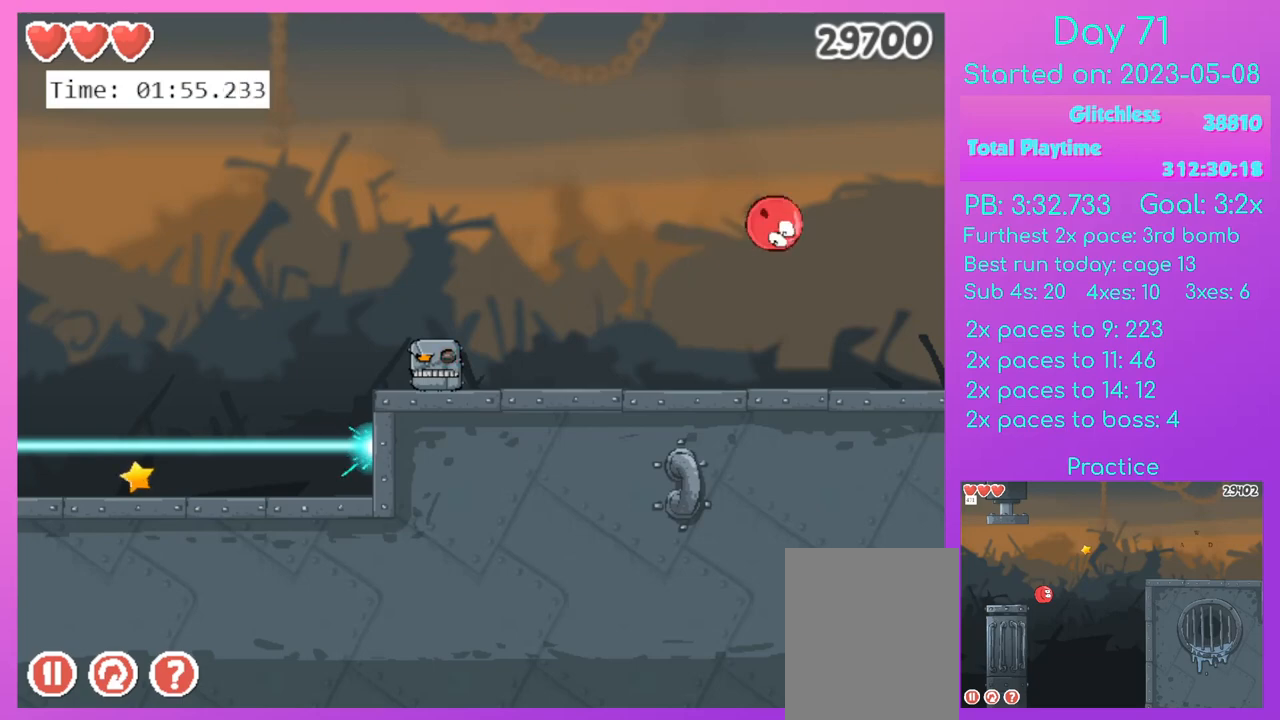
{"keys": ["right"], "events": []}
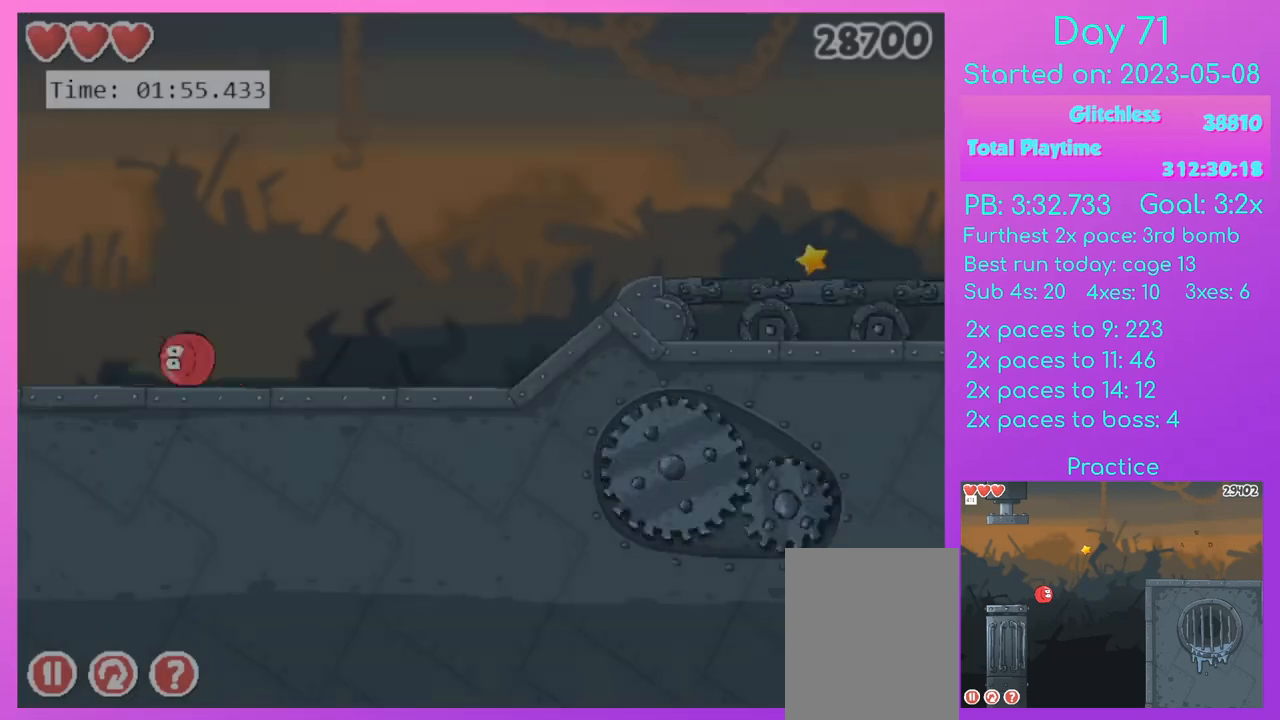
{"keys": ["right", "up"], "events": [[67, "up", "down"]]}
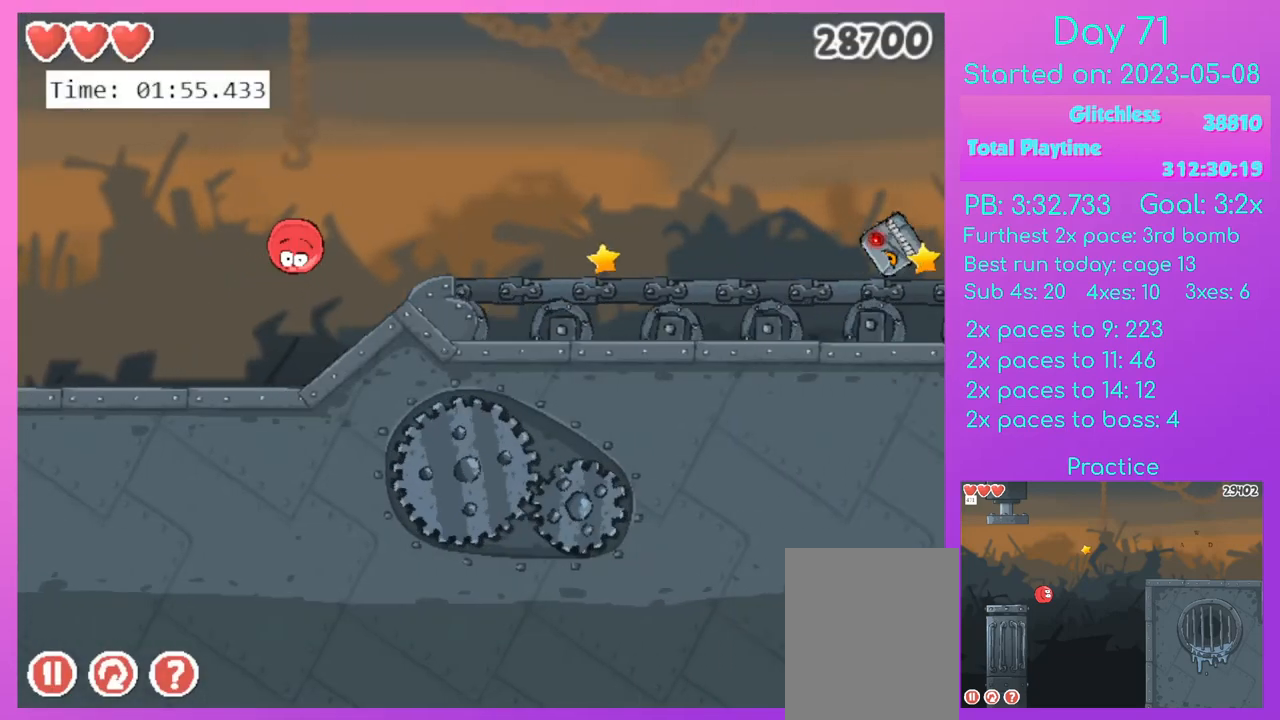
{"keys": ["right", "up"], "events": []}
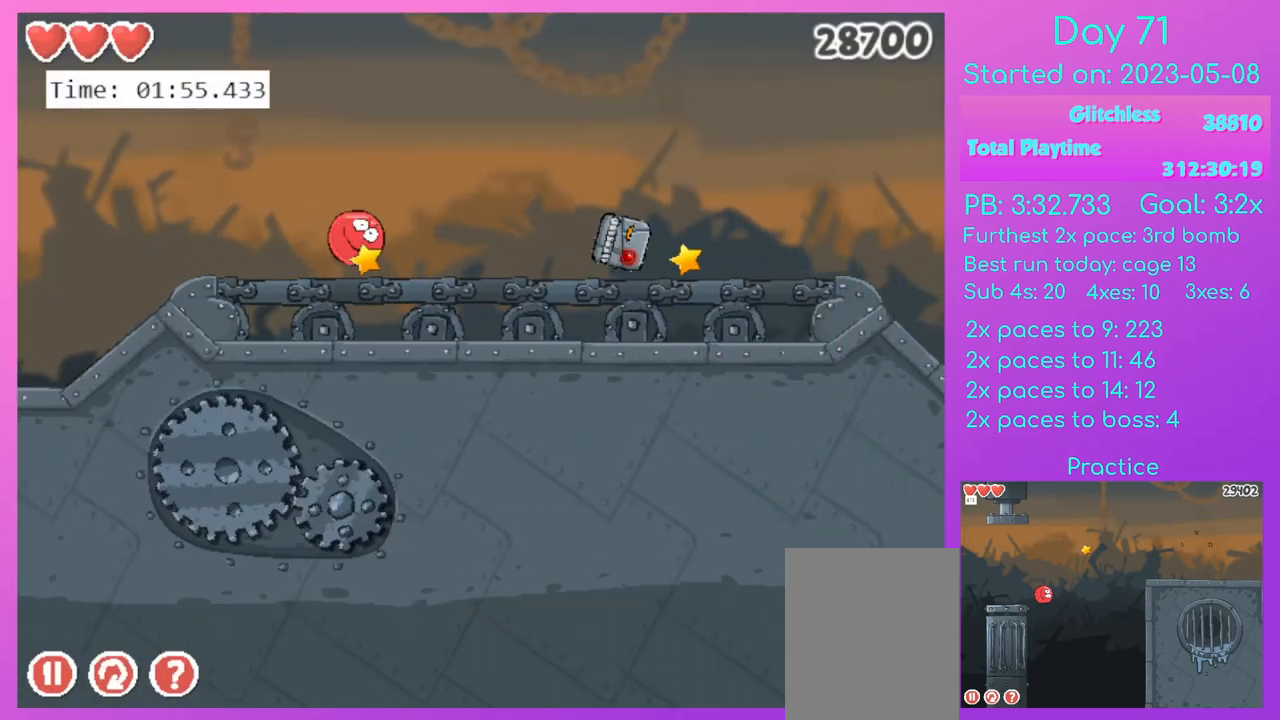
{"keys": ["right"], "events": [[200, "up", "up"]]}
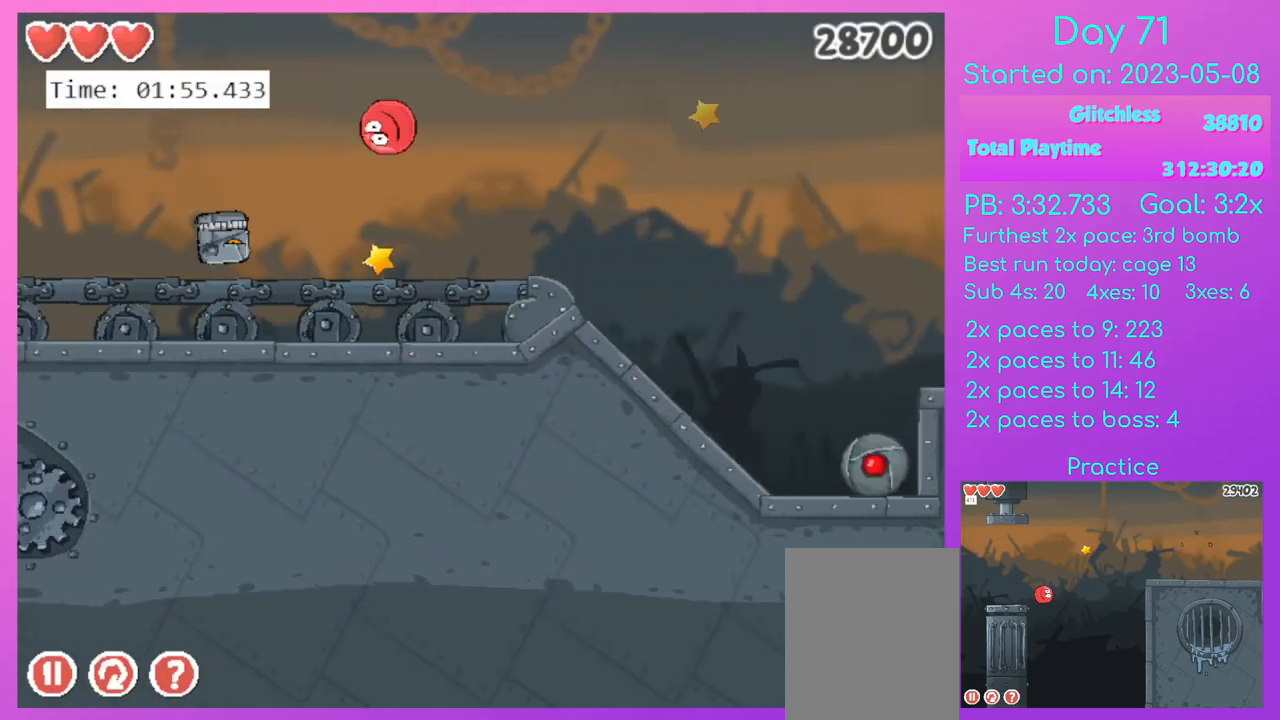
{"keys": ["right"], "events": []}
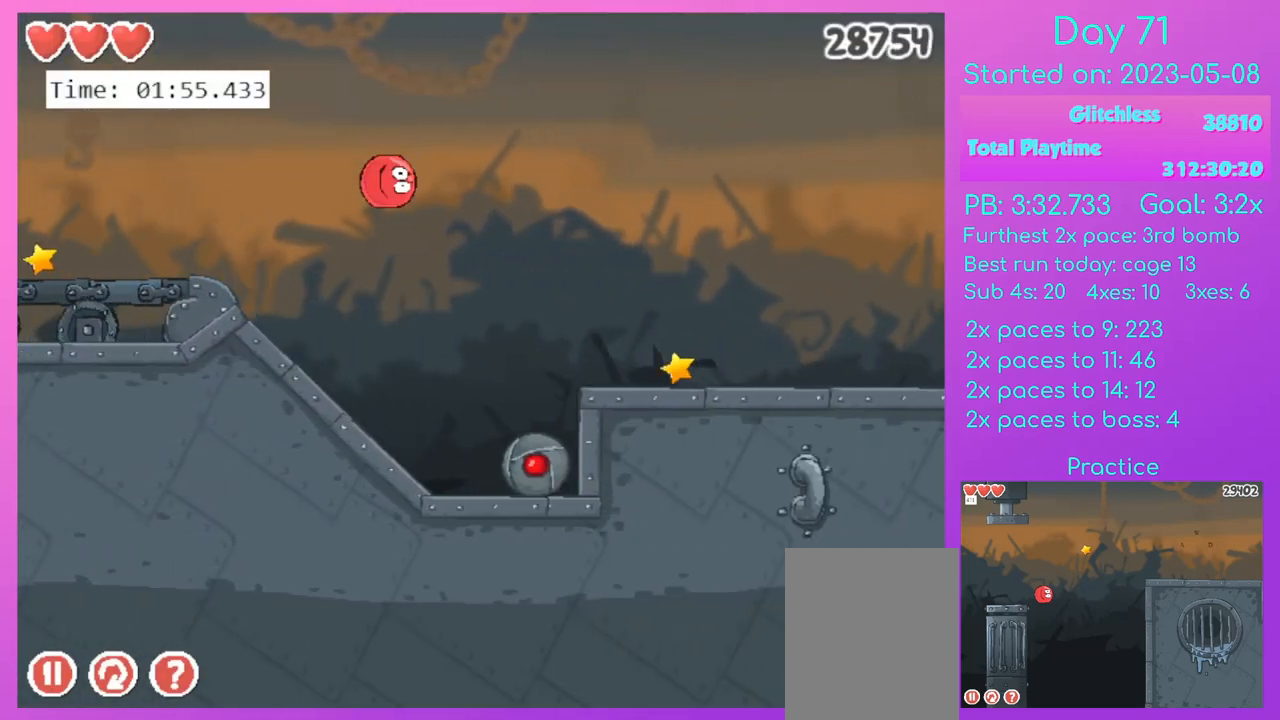
{"keys": ["right"], "events": []}
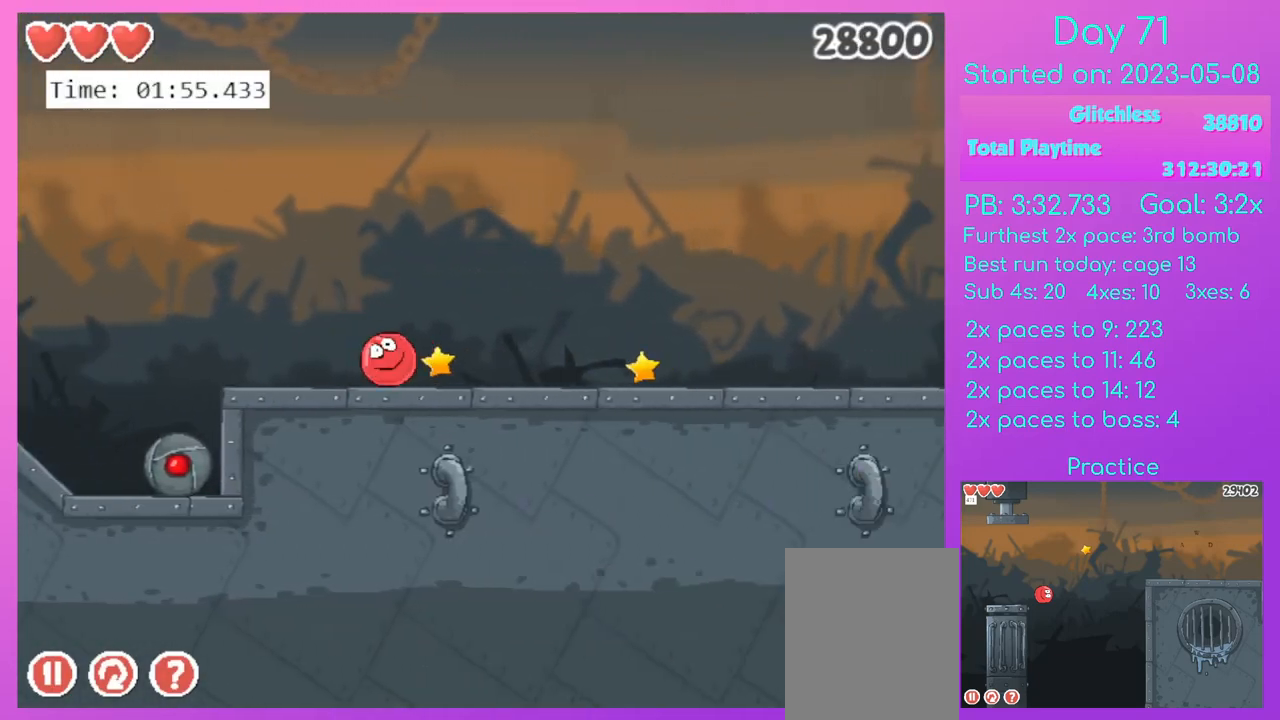
{"keys": ["right"], "events": []}
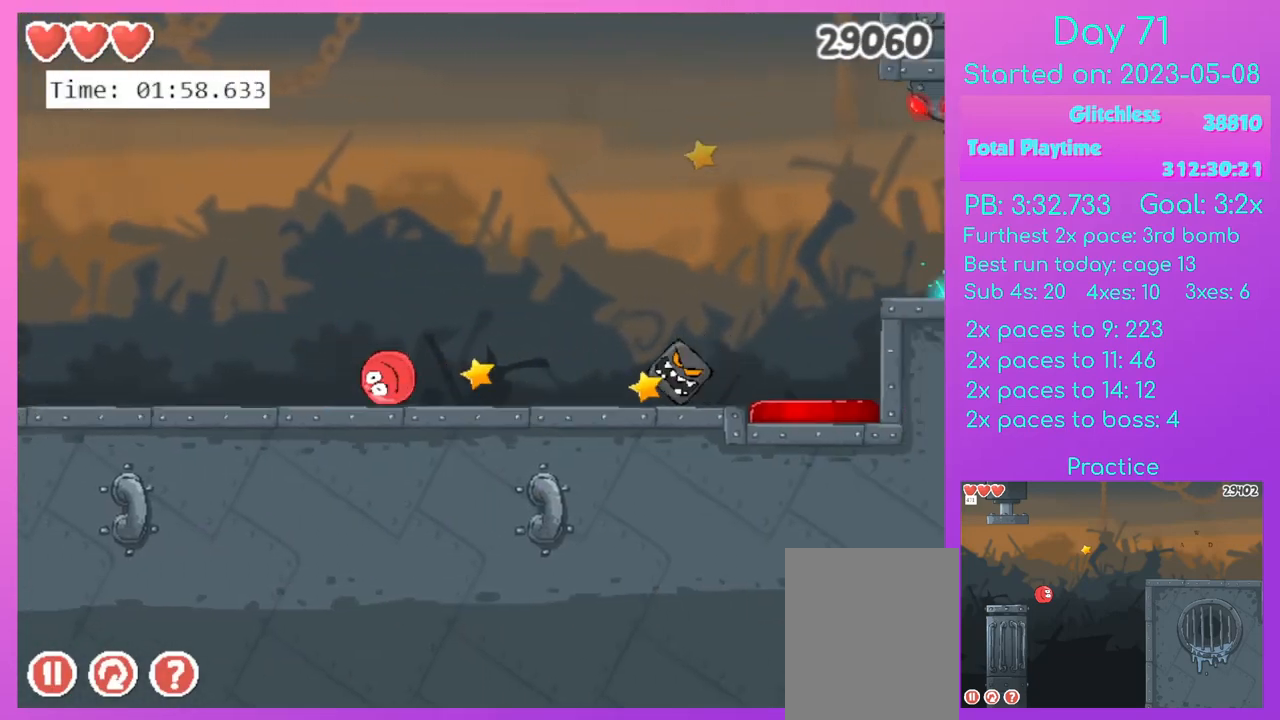
{"keys": ["right"], "events": [[133, "up", "down"], [234, "up", "up"]]}
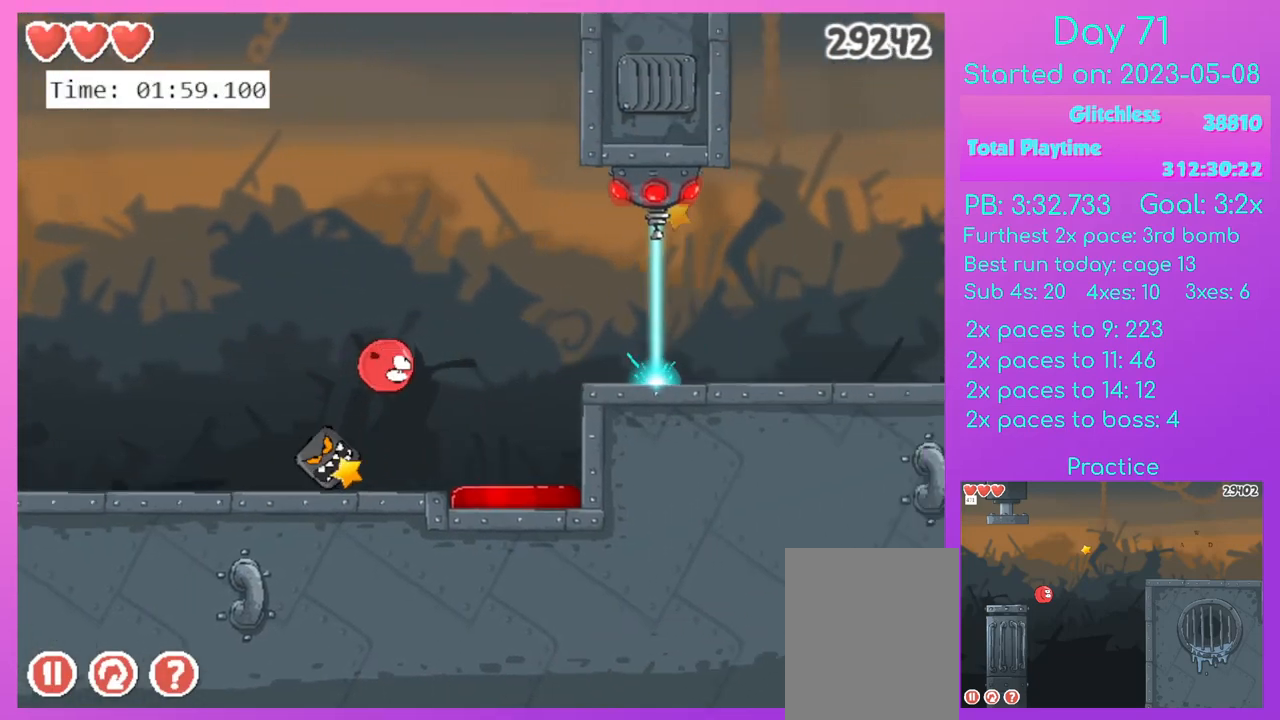
{"keys": ["right"], "events": []}
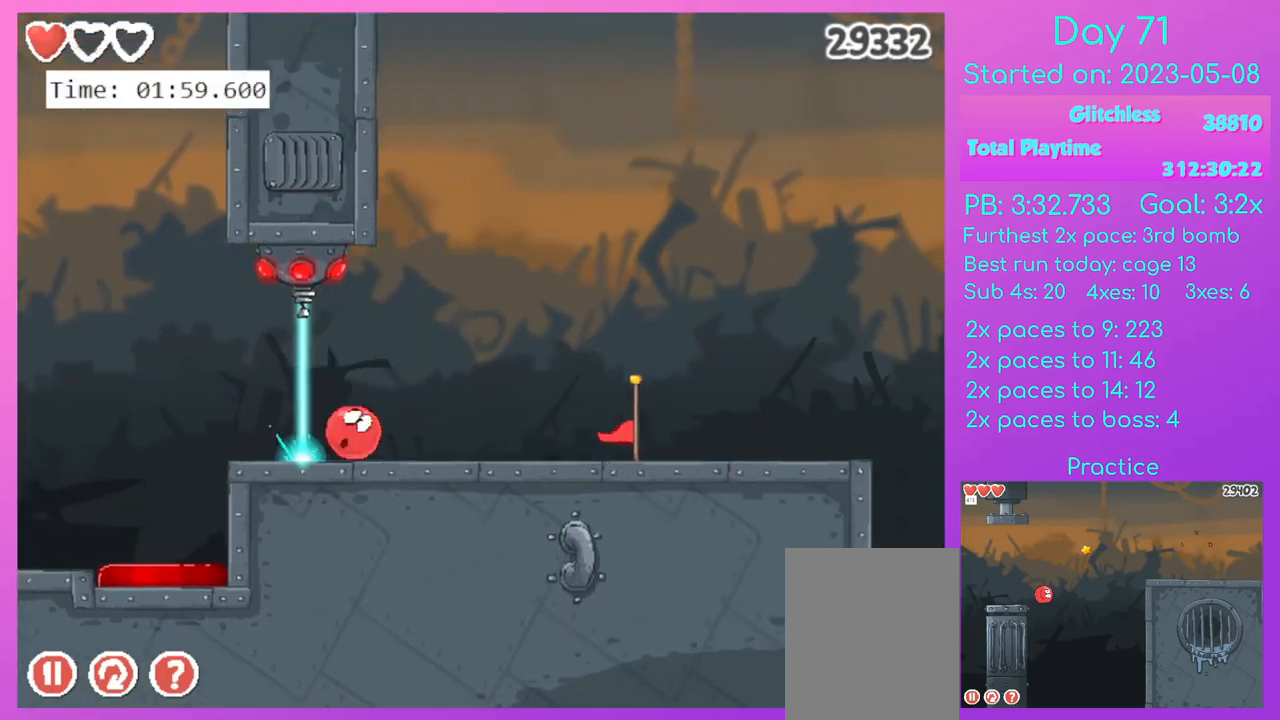
{"keys": ["right", "up"], "events": [[300, "up", "down"]]}
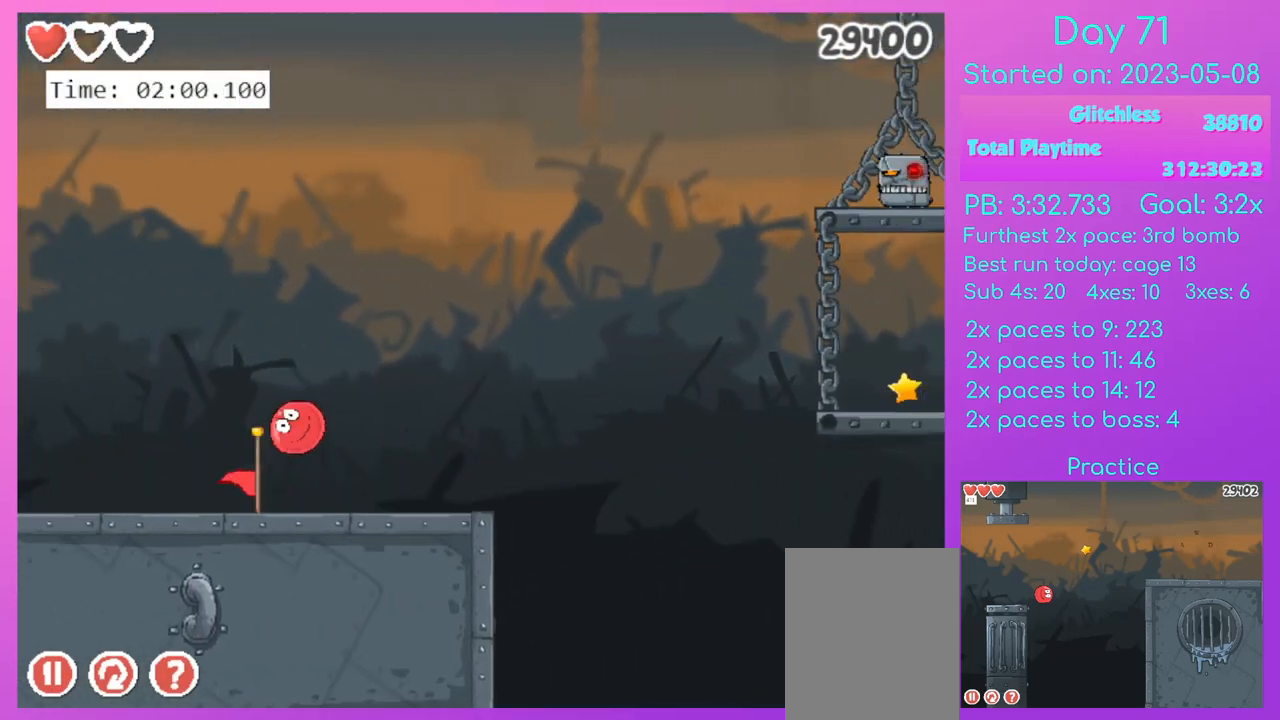
{"keys": ["right", "up"], "events": []}
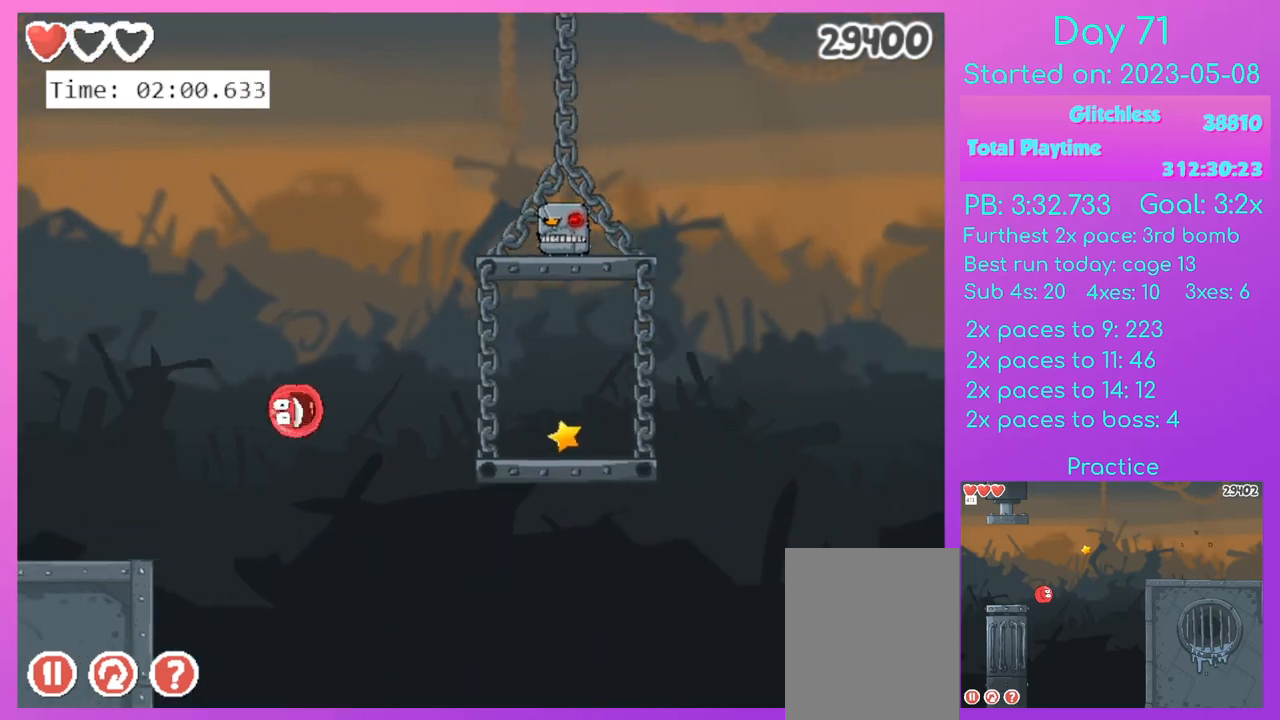
{"keys": ["right", "up"], "events": []}
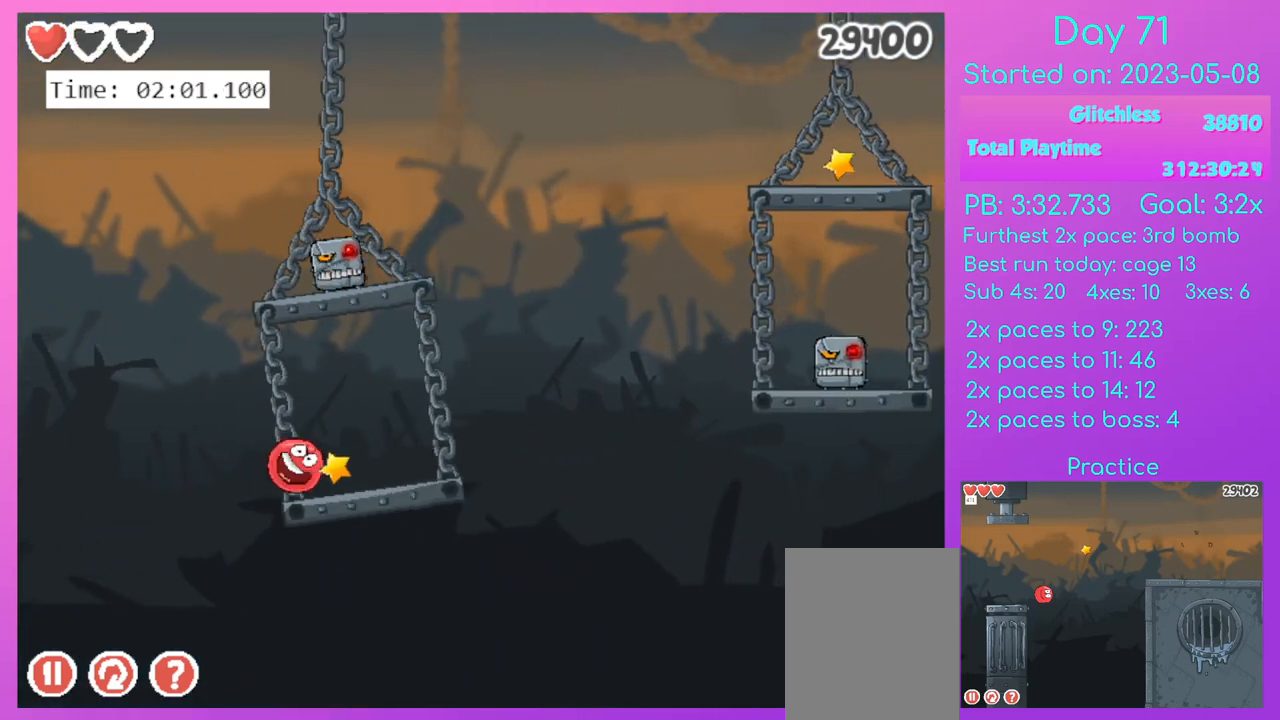
{"keys": [], "events": [[300, "up", "up"], [333, "right", "up"]]}
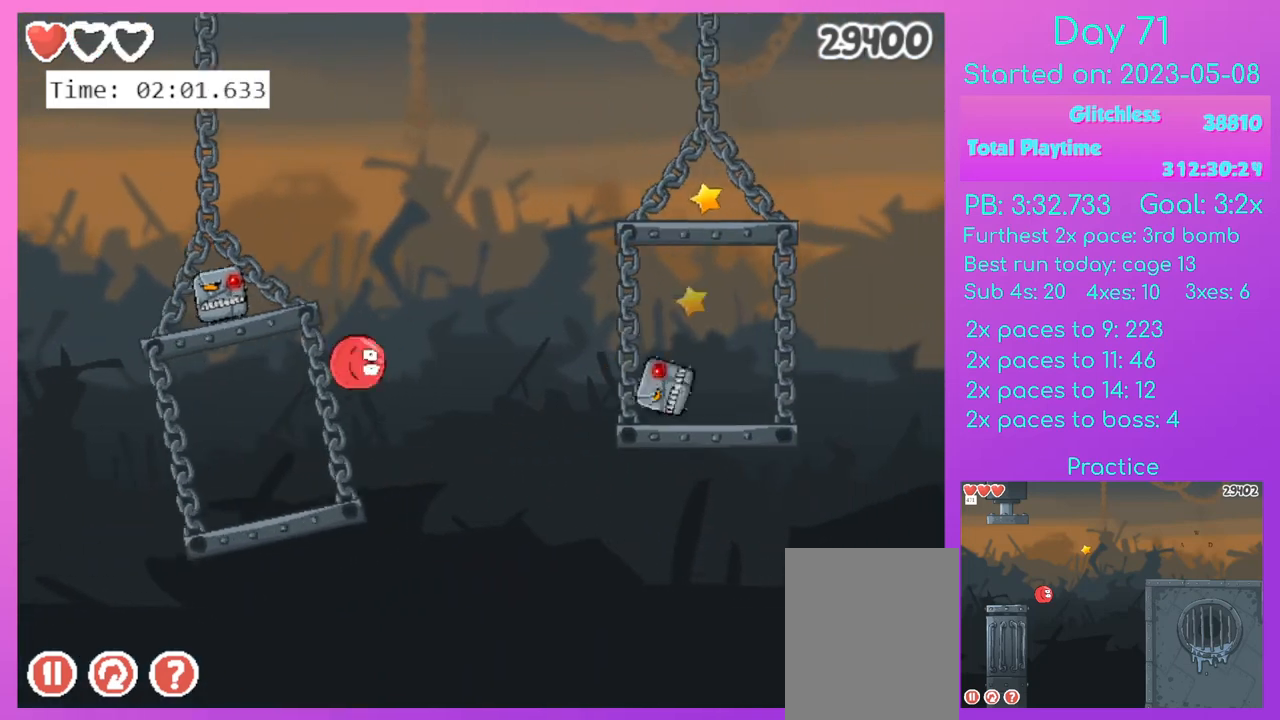
{"keys": ["left"], "events": [[300, "left", "down"]]}